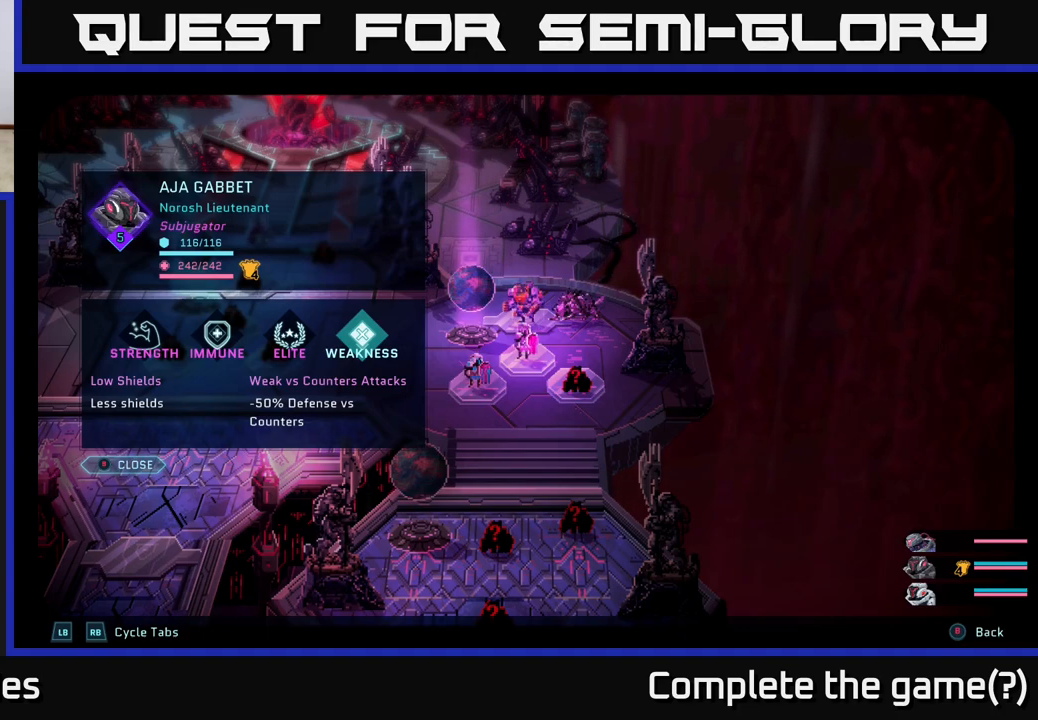
Gameplay with a controller (Xbox layout); each line is a JSON object with the inputs held at the frame after it. "events" lists button and stick changes between this image and that frame as [ms after this image, input, new state], when the widget could be followed in between.
{"buttons": [], "left_stick": "down-left", "right_stick": "center", "events": [[367, "left_stick", "down-left"]]}
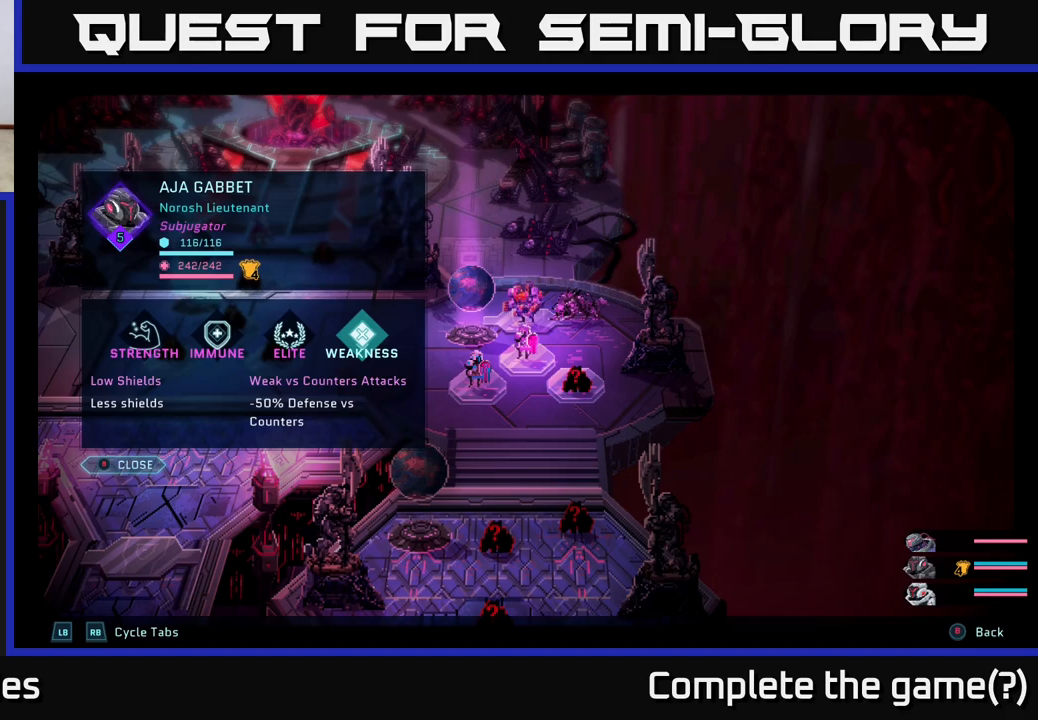
{"buttons": [], "left_stick": "center", "right_stick": "center", "events": [[33, "left_stick", "center"]]}
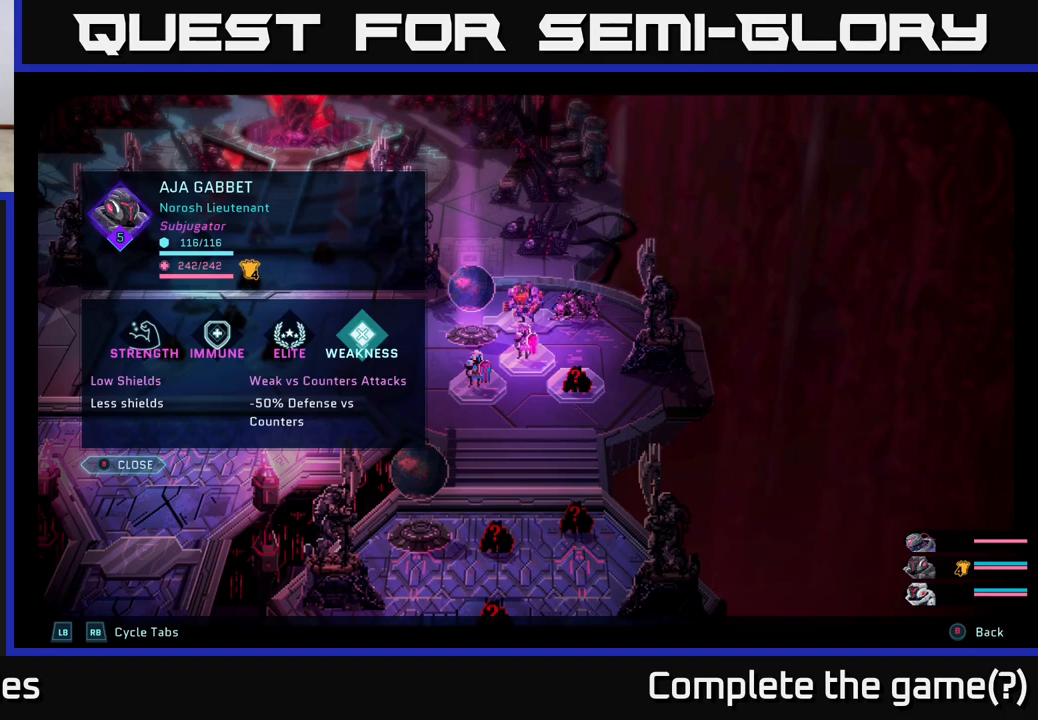
{"buttons": [], "left_stick": "center", "right_stick": "center", "events": [[133, "R1", "down"], [183, "R1", "up"]]}
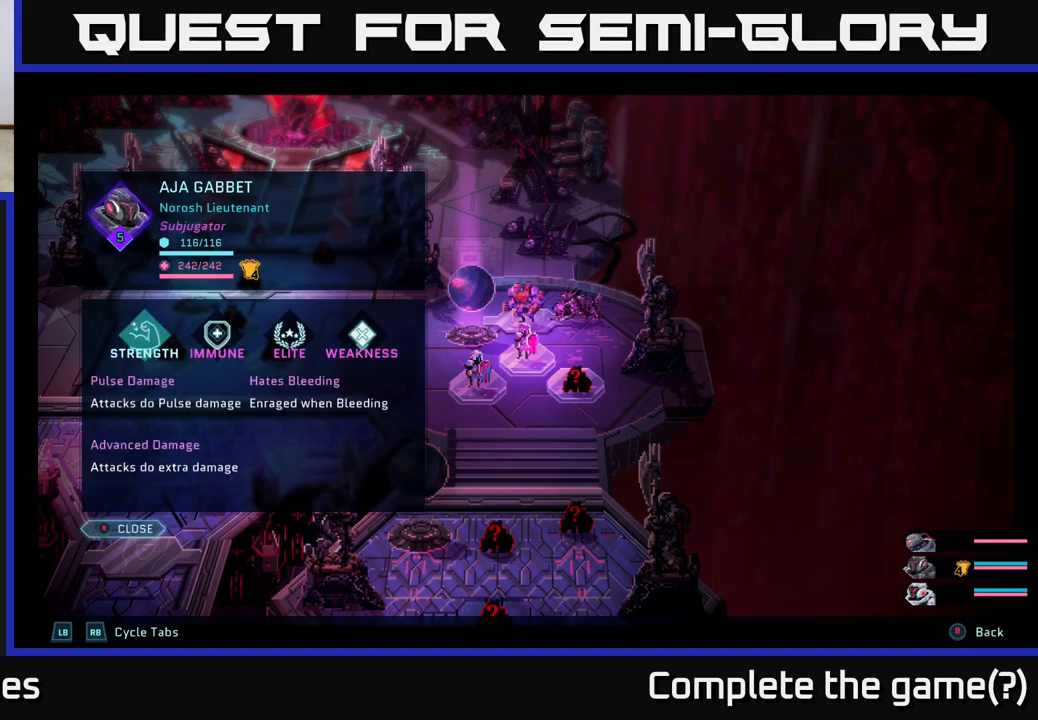
{"buttons": [], "left_stick": "center", "right_stick": "center", "events": [[167, "B", "down"], [233, "B", "up"]]}
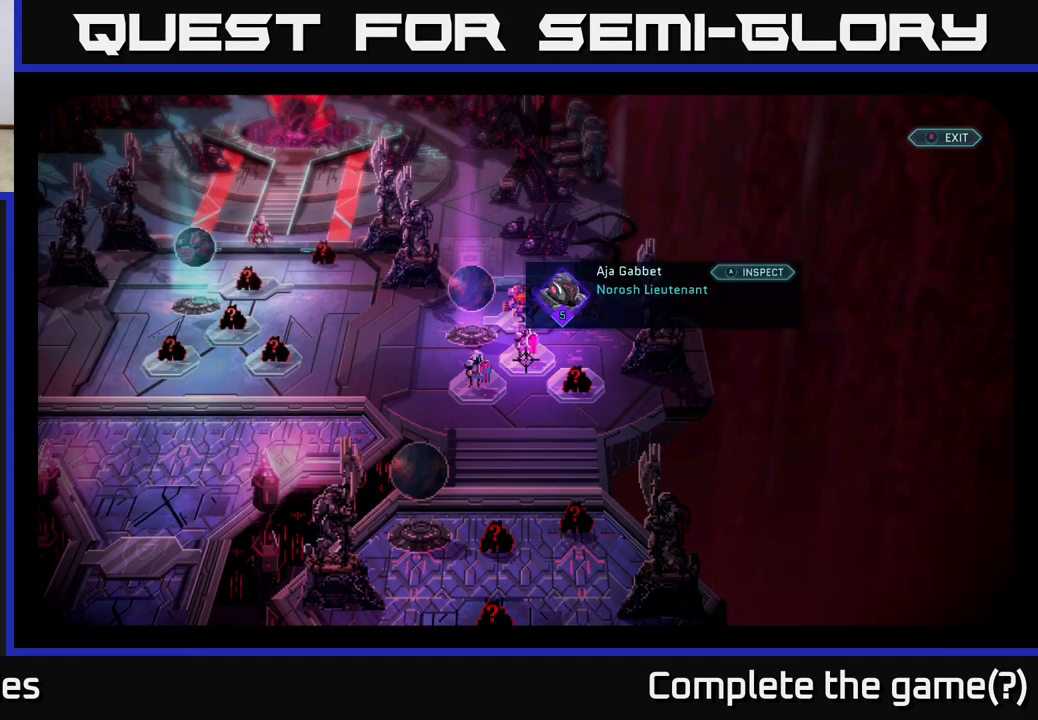
{"buttons": [], "left_stick": "up", "right_stick": "center", "events": [[50, "left_stick", "down"], [100, "left_stick", "down-left"], [267, "left_stick", "center"], [467, "left_stick", "up"]]}
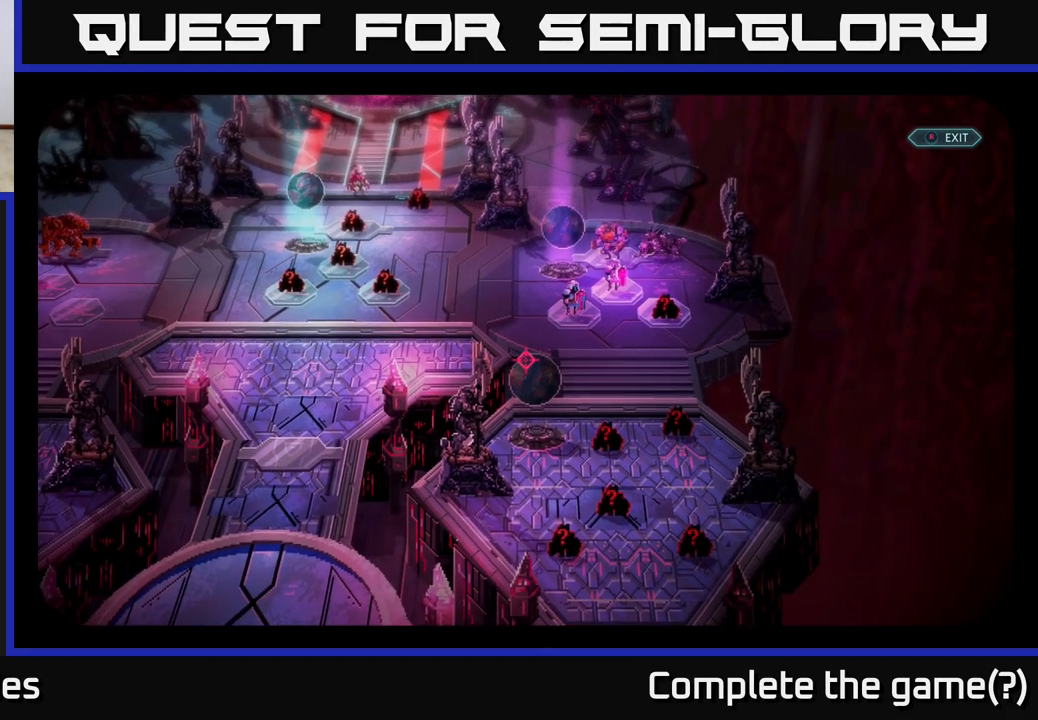
{"buttons": [], "left_stick": "center", "right_stick": "center", "events": [[167, "left_stick", "center"], [367, "left_stick", "right"], [417, "left_stick", "center"]]}
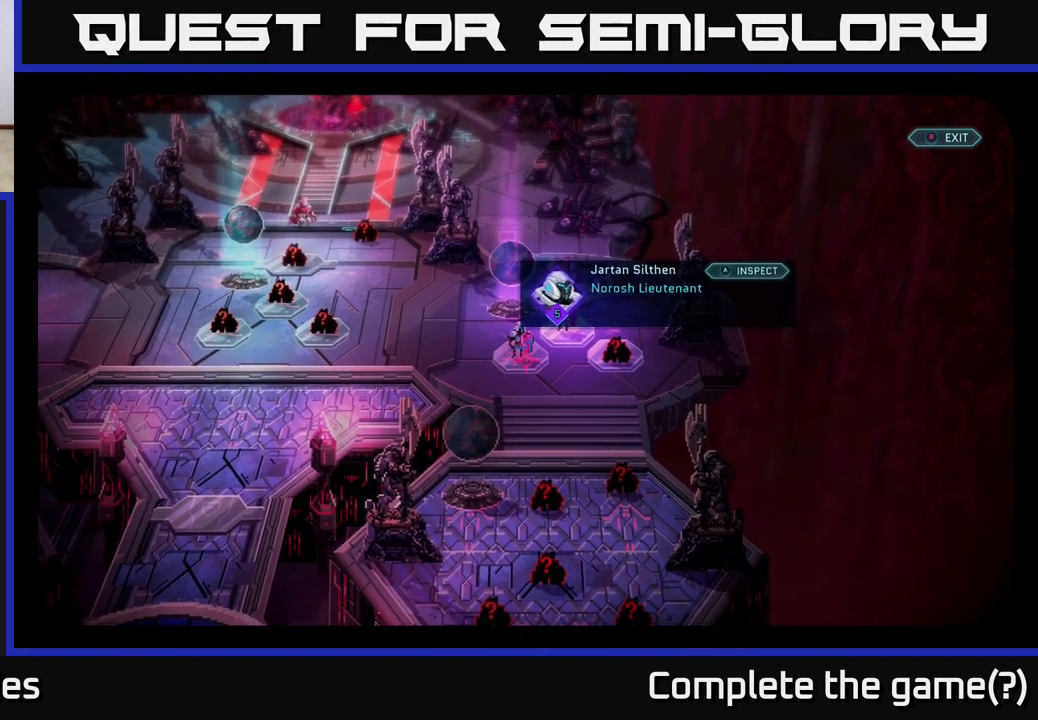
{"buttons": [], "left_stick": "center", "right_stick": "center", "events": [[250, "A", "down"], [350, "A", "up"]]}
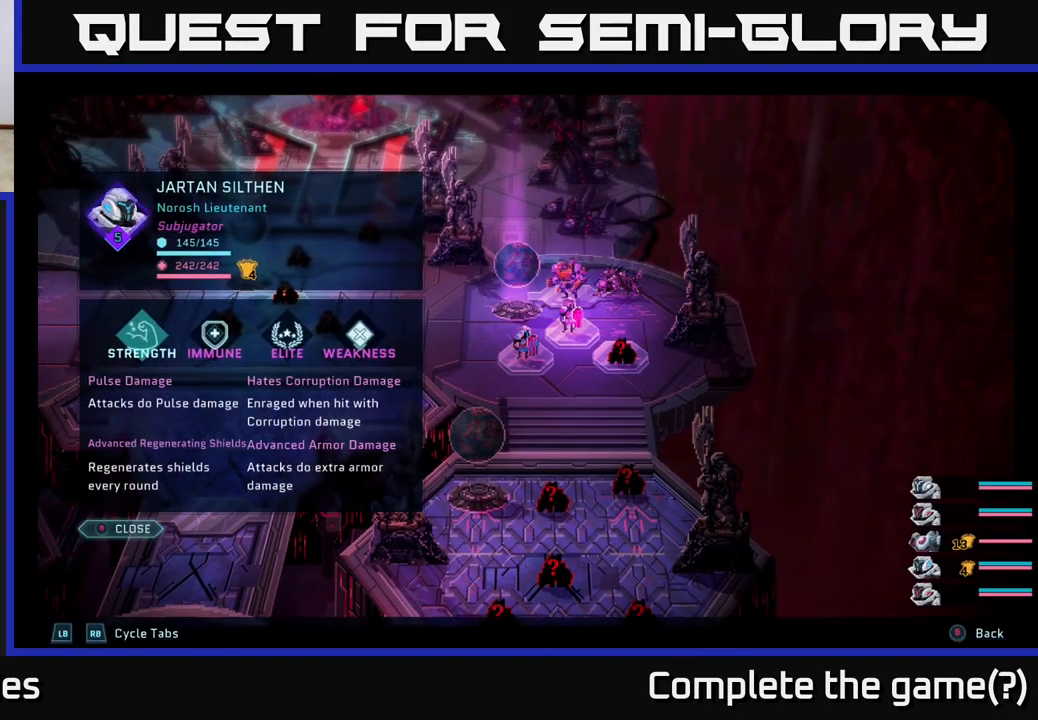
{"buttons": [], "left_stick": "center", "right_stick": "center", "events": []}
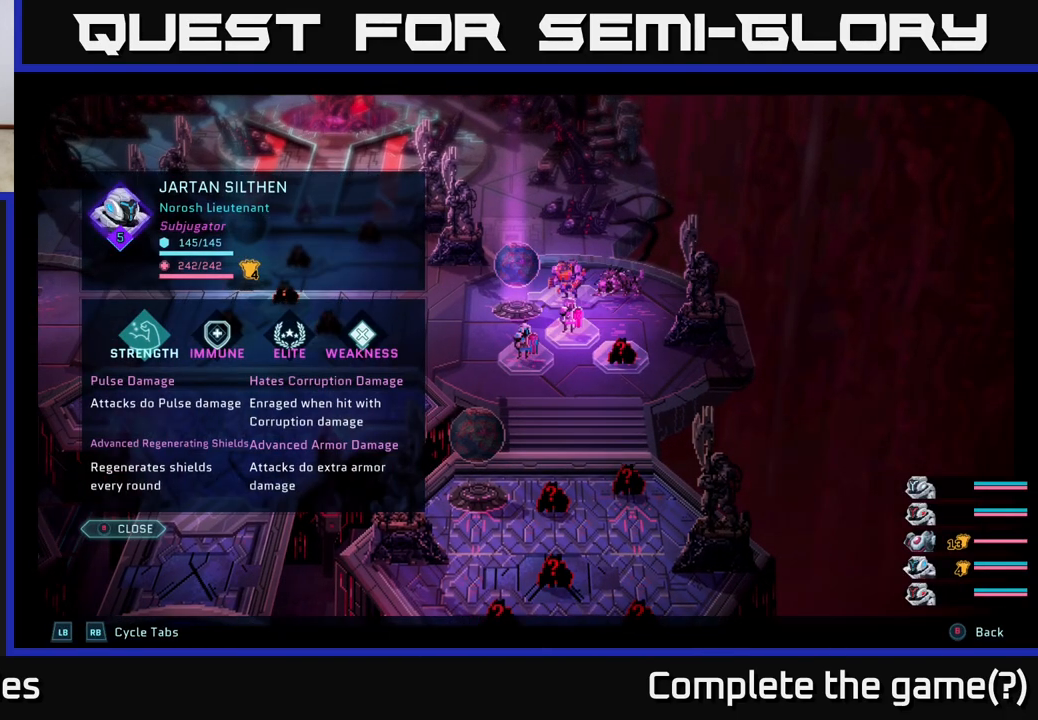
{"buttons": [], "left_stick": "center", "right_stick": "center", "events": []}
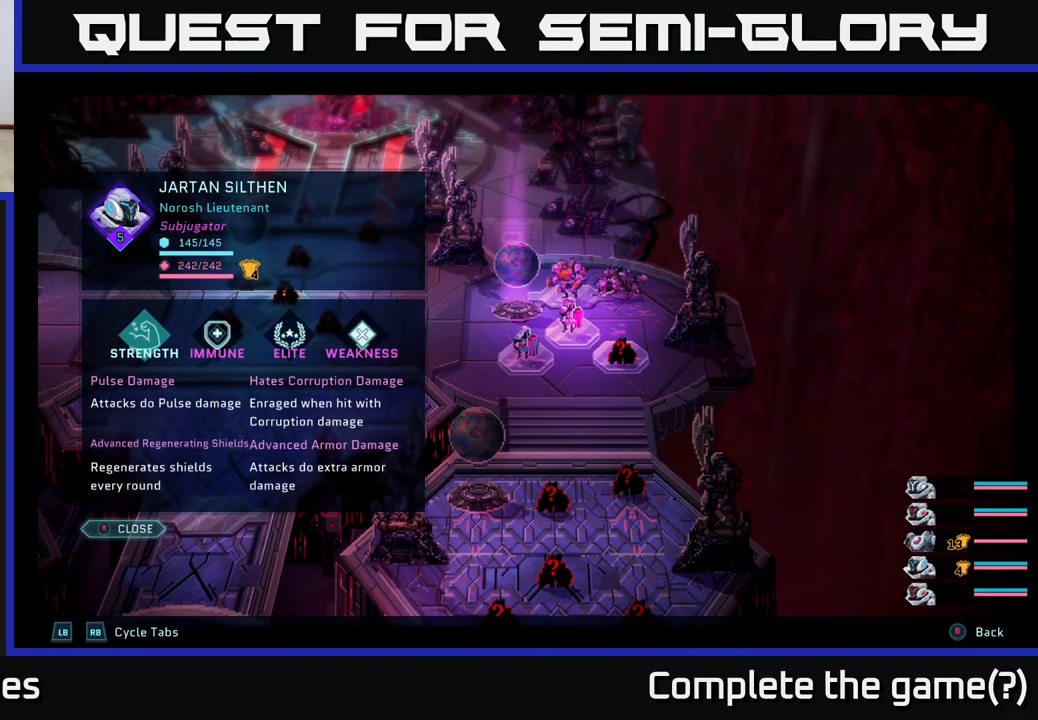
{"buttons": [], "left_stick": "center", "right_stick": "center", "events": []}
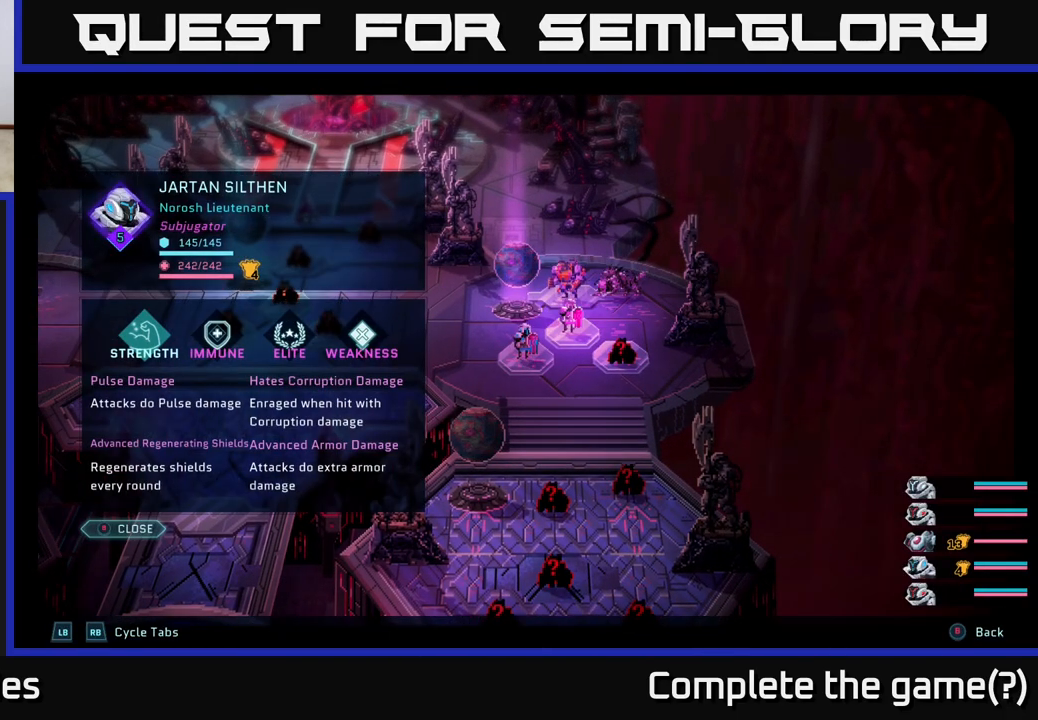
{"buttons": [], "left_stick": "center", "right_stick": "center", "events": []}
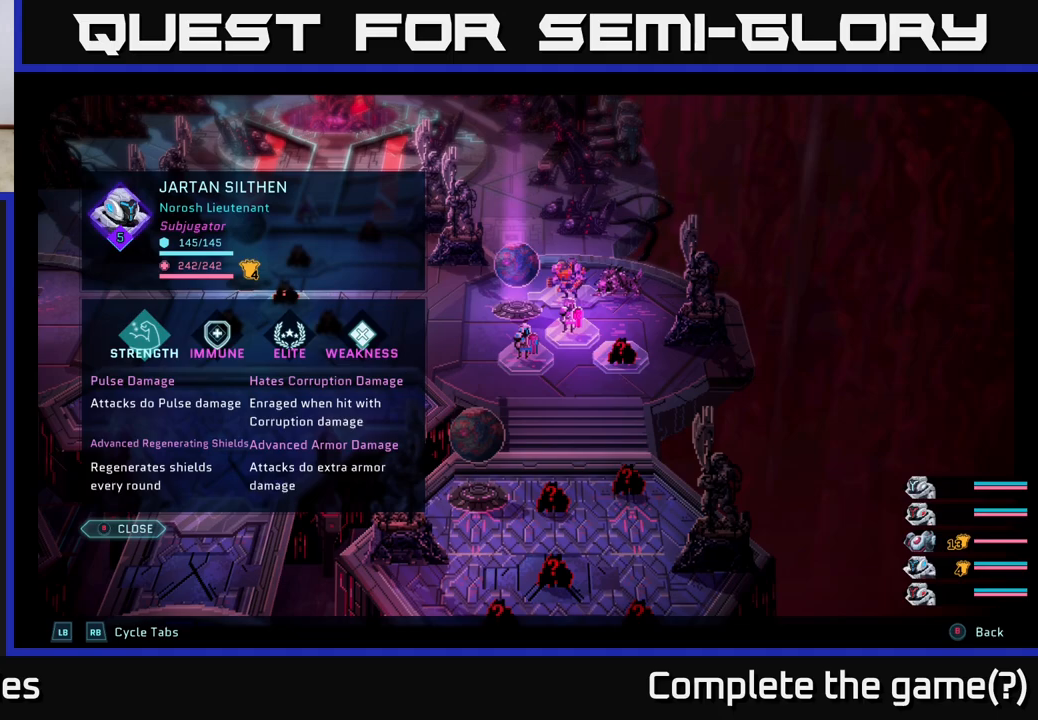
{"buttons": [], "left_stick": "center", "right_stick": "center", "events": []}
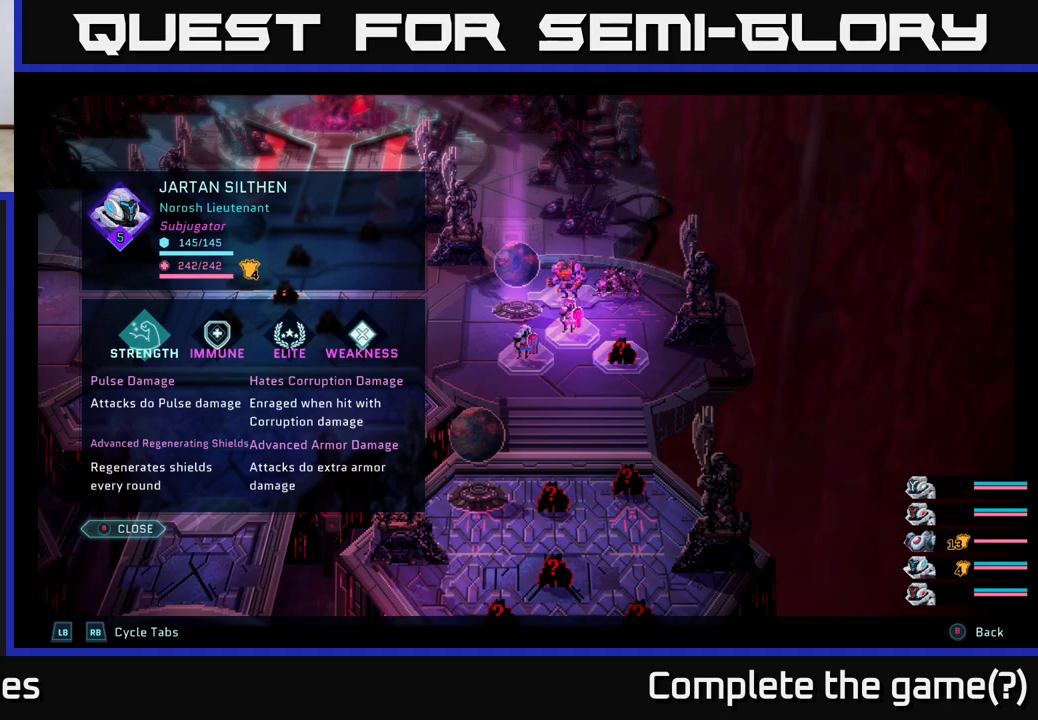
{"buttons": [], "left_stick": "center", "right_stick": "center", "events": []}
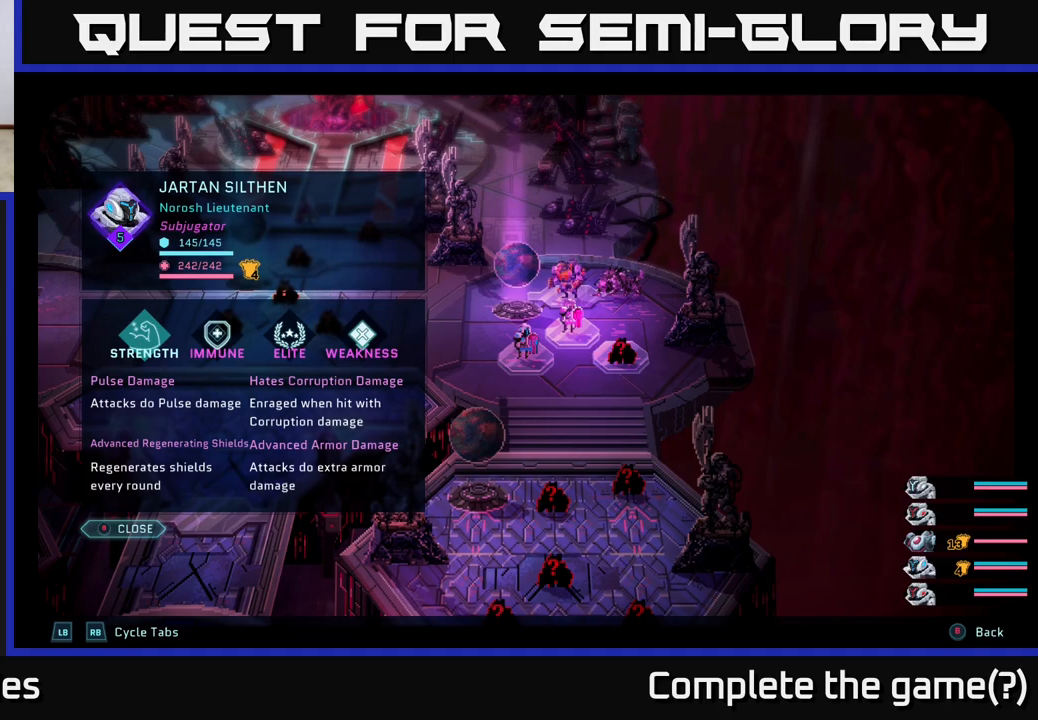
{"buttons": [], "left_stick": "center", "right_stick": "center", "events": []}
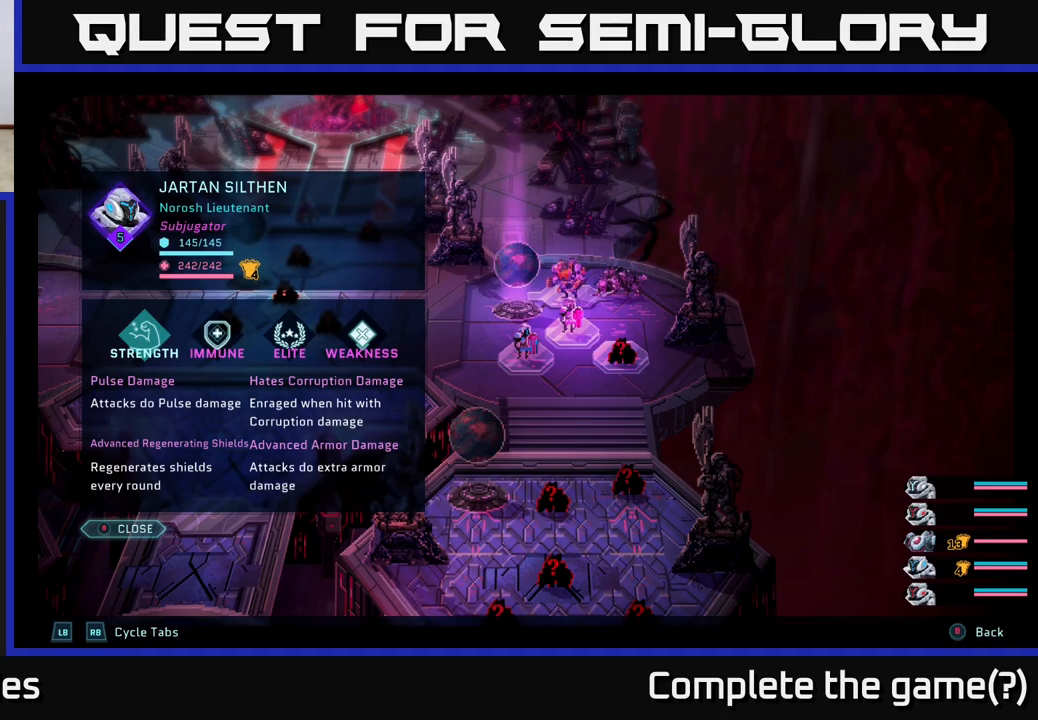
{"buttons": [], "left_stick": "center", "right_stick": "center", "events": []}
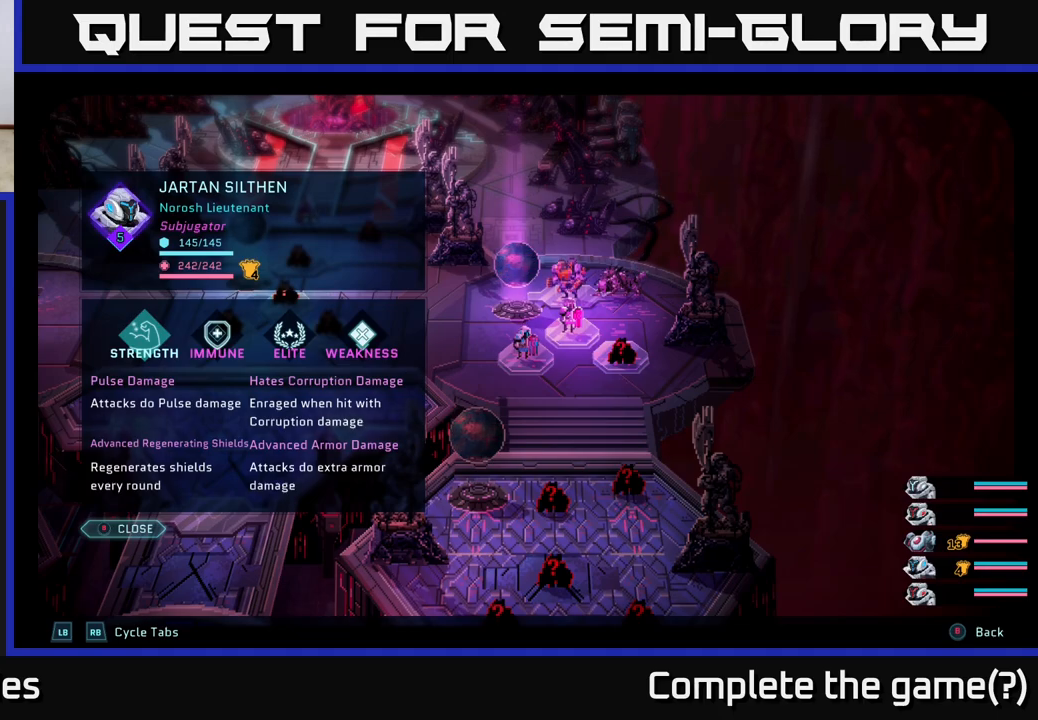
{"buttons": [], "left_stick": "center", "right_stick": "center", "events": []}
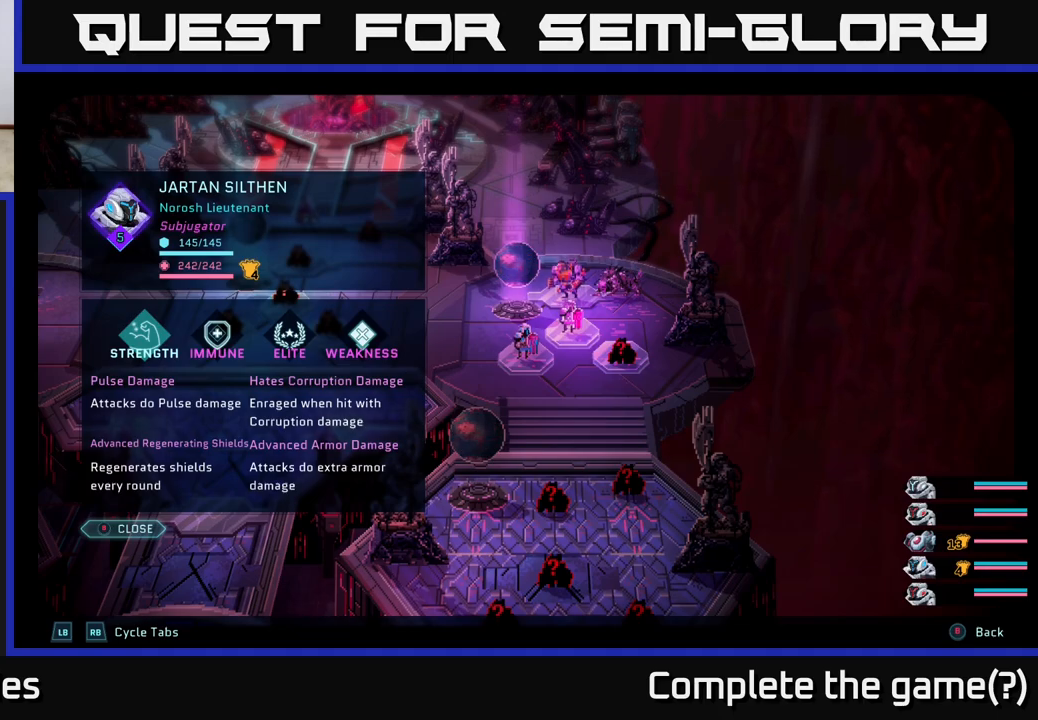
{"buttons": [], "left_stick": "center", "right_stick": "center", "events": [[117, "left_stick", "right"], [283, "left_stick", "center"], [433, "B", "down"], [500, "B", "up"]]}
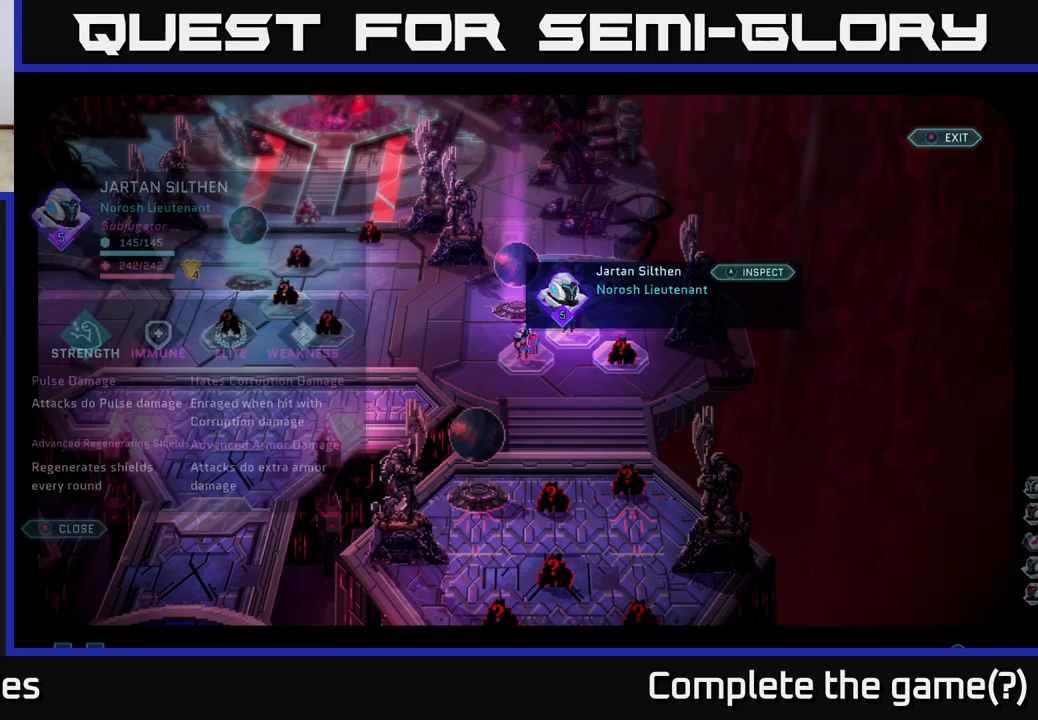
{"buttons": [], "left_stick": "center", "right_stick": "center", "events": [[300, "left_stick", "right"], [500, "left_stick", "center"]]}
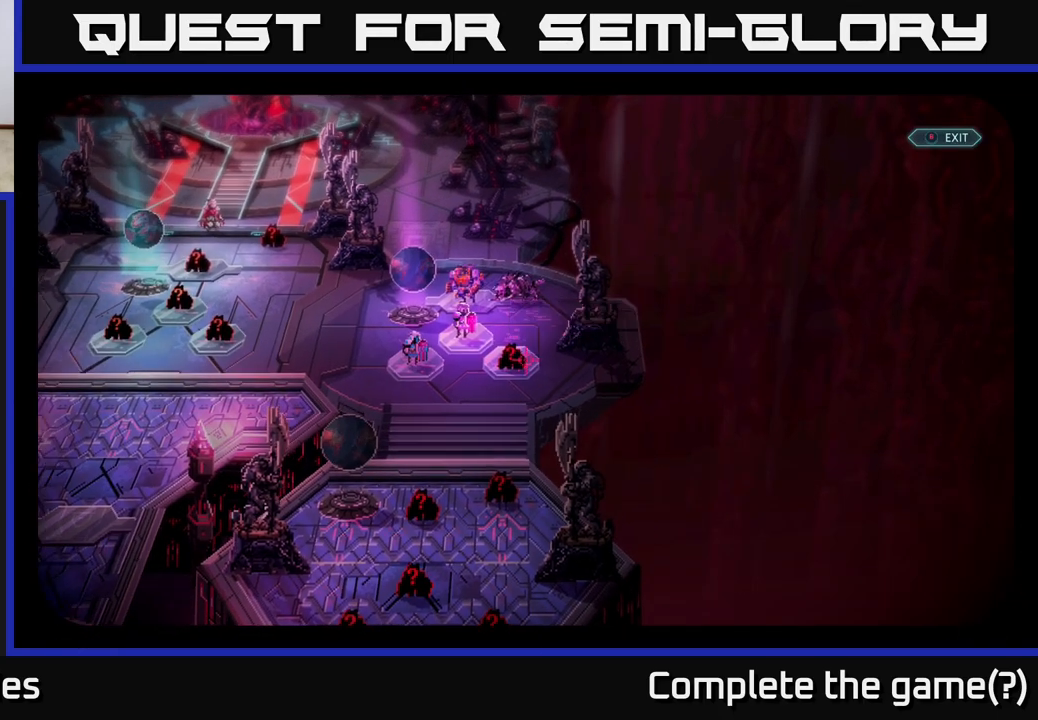
{"buttons": [], "left_stick": "up-left", "right_stick": "center", "events": [[483, "left_stick", "up-left"]]}
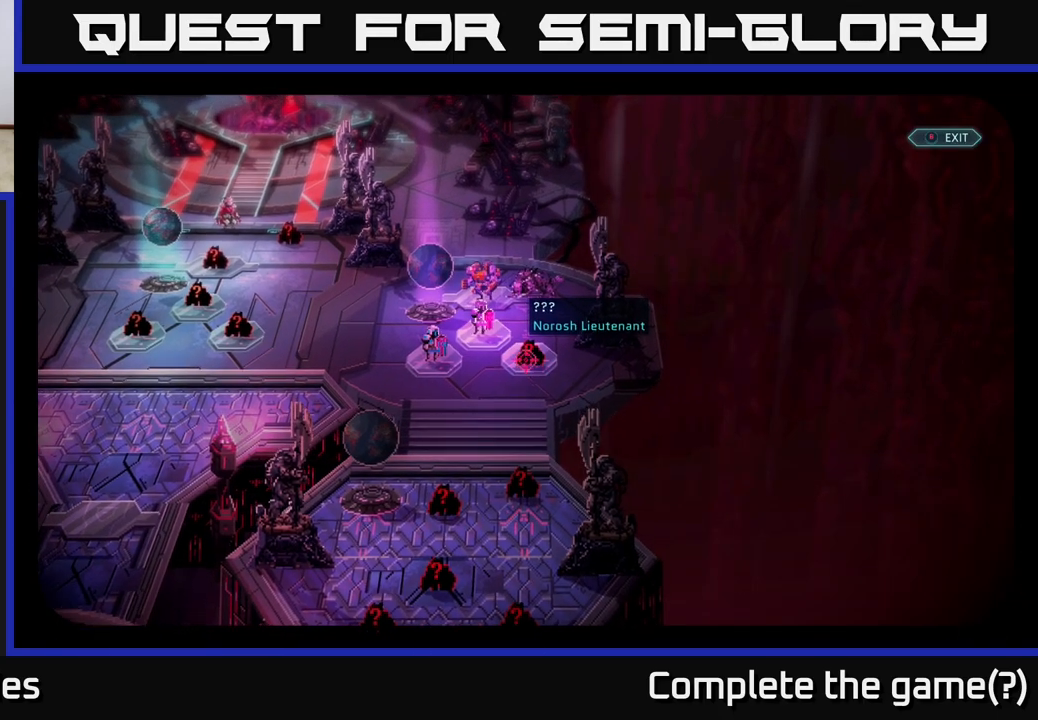
{"buttons": [], "left_stick": "down", "right_stick": "center", "events": [[133, "left_stick", "center"], [467, "left_stick", "down"]]}
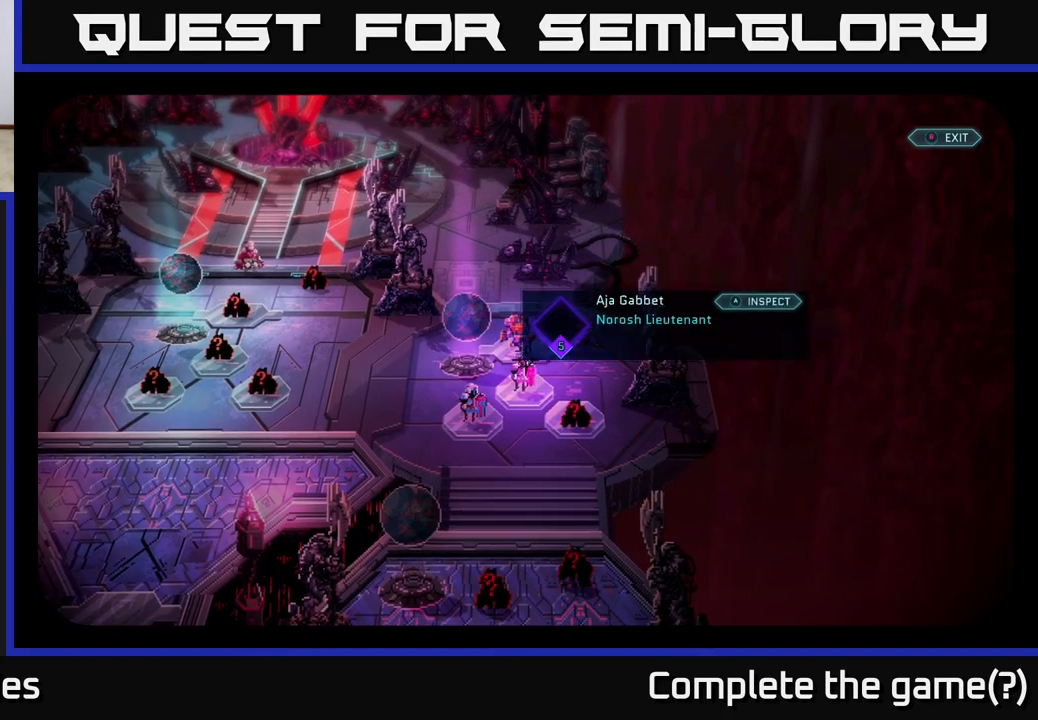
{"buttons": [], "left_stick": "center", "right_stick": "center", "events": [[67, "left_stick", "center"], [350, "A", "down"], [450, "A", "up"]]}
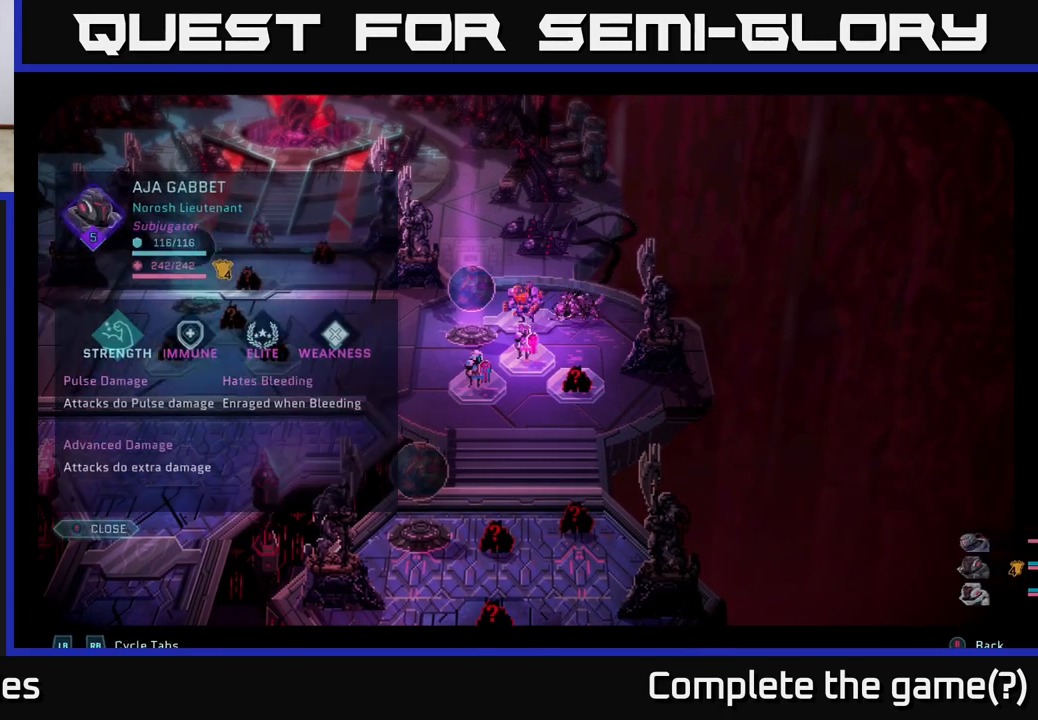
{"buttons": ["B"], "left_stick": "center", "right_stick": "center", "events": [[467, "B", "down"]]}
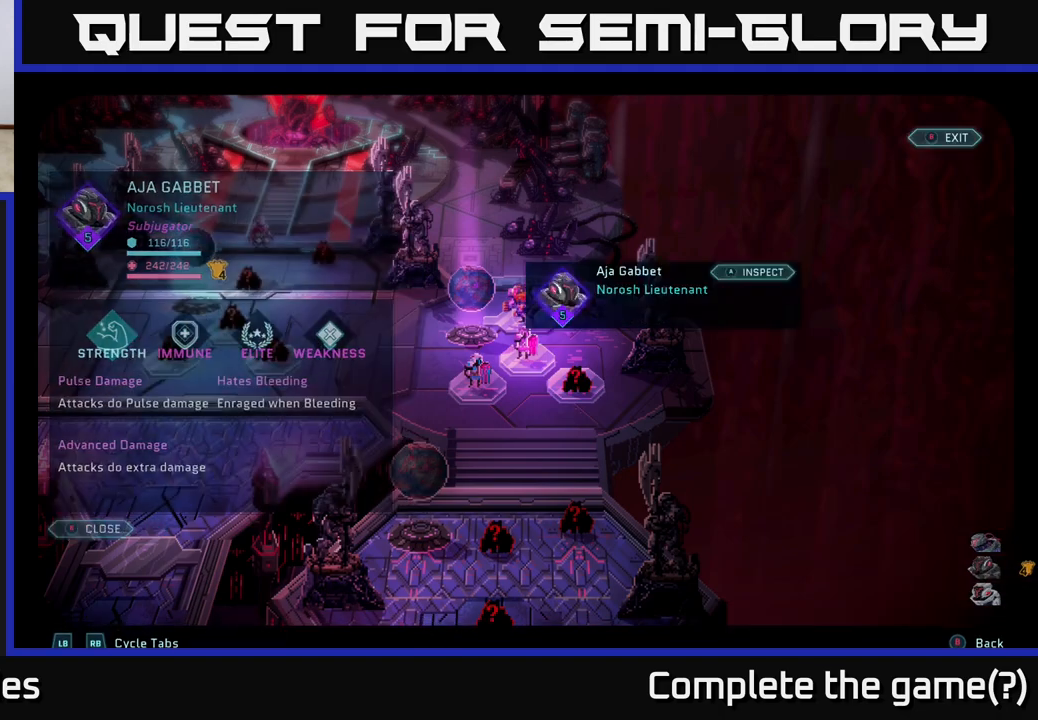
{"buttons": [], "left_stick": "center", "right_stick": "center", "events": [[67, "B", "up"], [250, "left_stick", "right"], [417, "left_stick", "up"], [467, "left_stick", "center"]]}
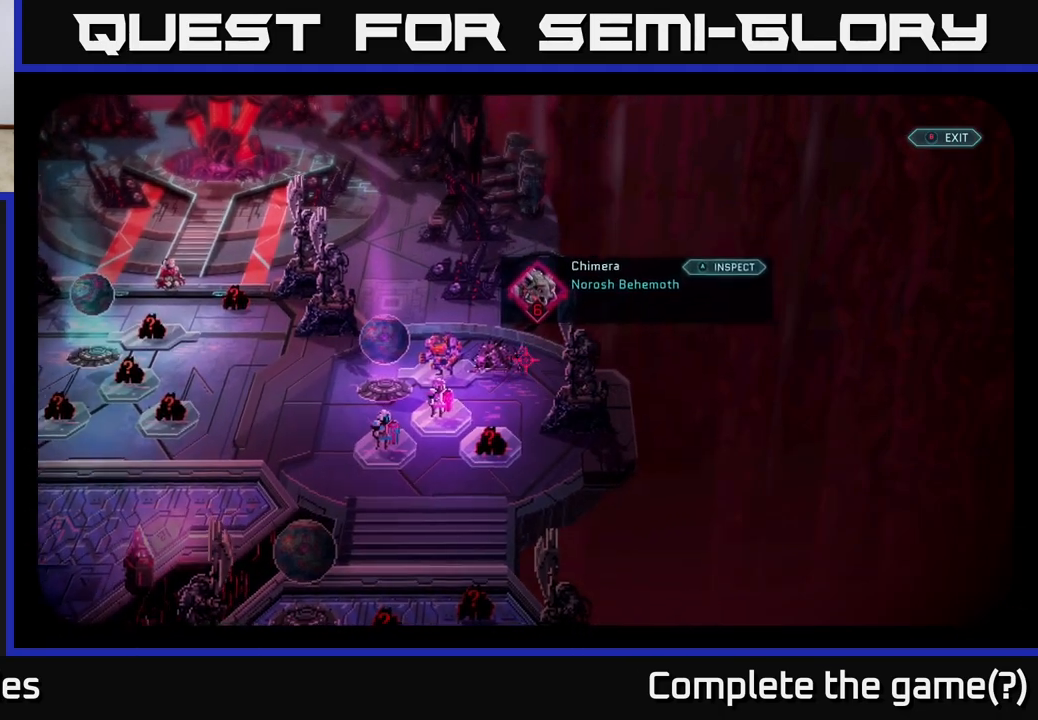
{"buttons": [], "left_stick": "center", "right_stick": "center", "events": [[333, "A", "down"], [400, "A", "up"]]}